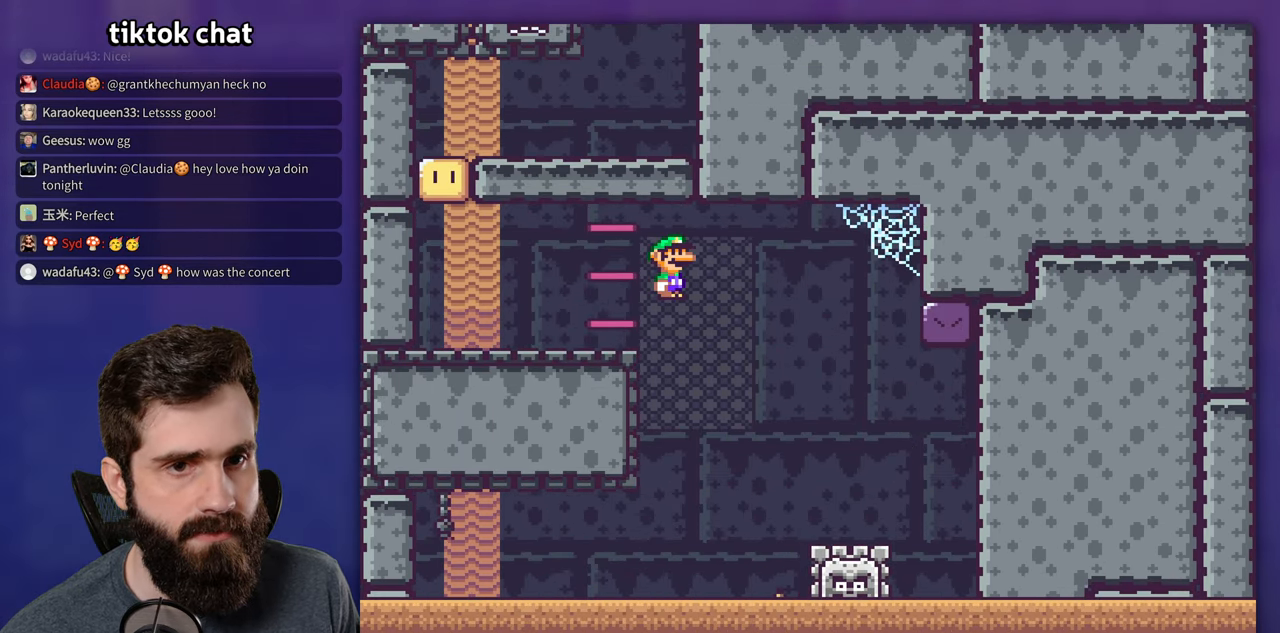
Gameplay with a controller (Nintendo layout); each line is a JSON object with the inputs held at the frame after it (dt_ms = milliseconds from this image to that frame). "events" lists button and stick changes between this image and that frame as [ms after this image, input, new state], when the widget could be followed in between. Not read: L3 R1 R3.
{"dt_ms": 500, "buttons": ["B", "Y"], "events": [[117, "A", "up"], [300, "X", "up"], [300, "Y", "down"], [384, "B", "down"], [500, "DPAD_LEFT", "up"]]}
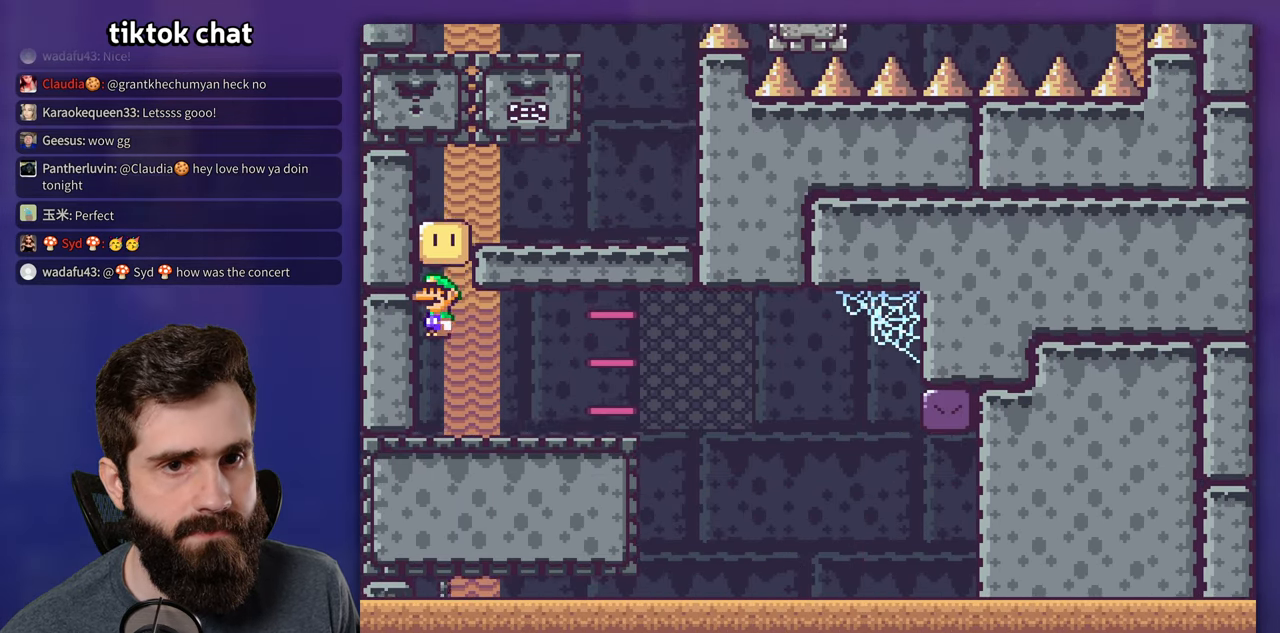
{"dt_ms": 500, "buttons": ["B", "Y", "DPAD_RIGHT"], "events": [[50, "B", "up"], [317, "B", "down"], [450, "DPAD_RIGHT", "down"]]}
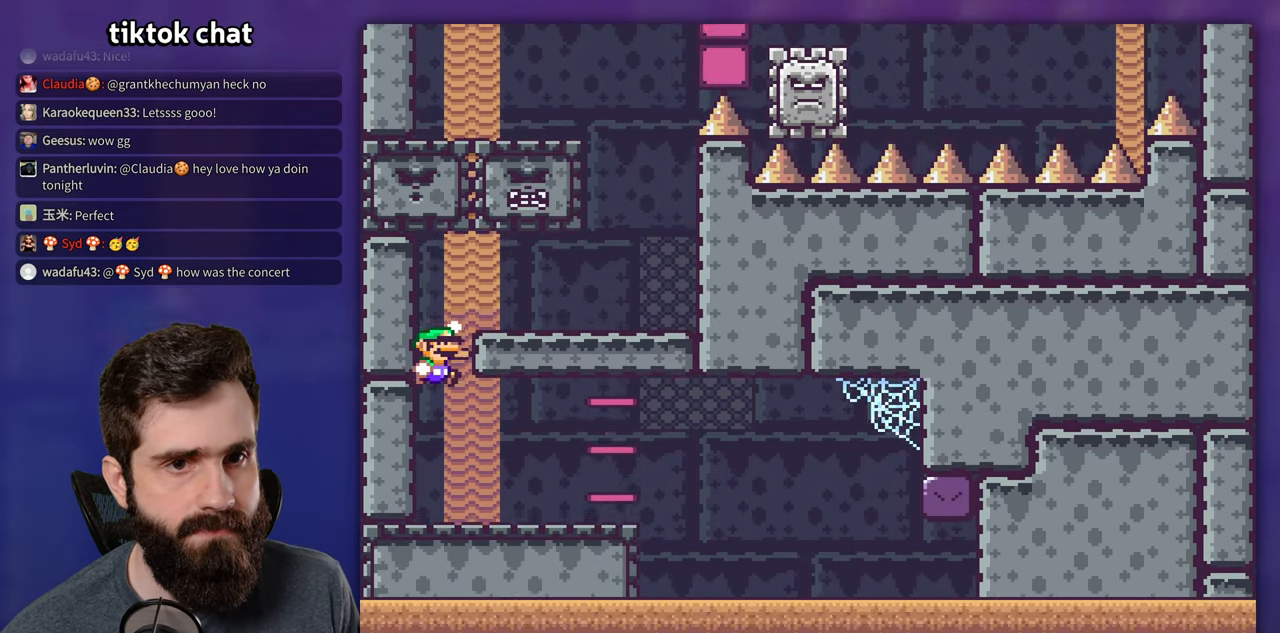
{"dt_ms": 500, "buttons": ["B", "Y", "DPAD_RIGHT"], "events": [[200, "B", "up"], [466, "B", "down"]]}
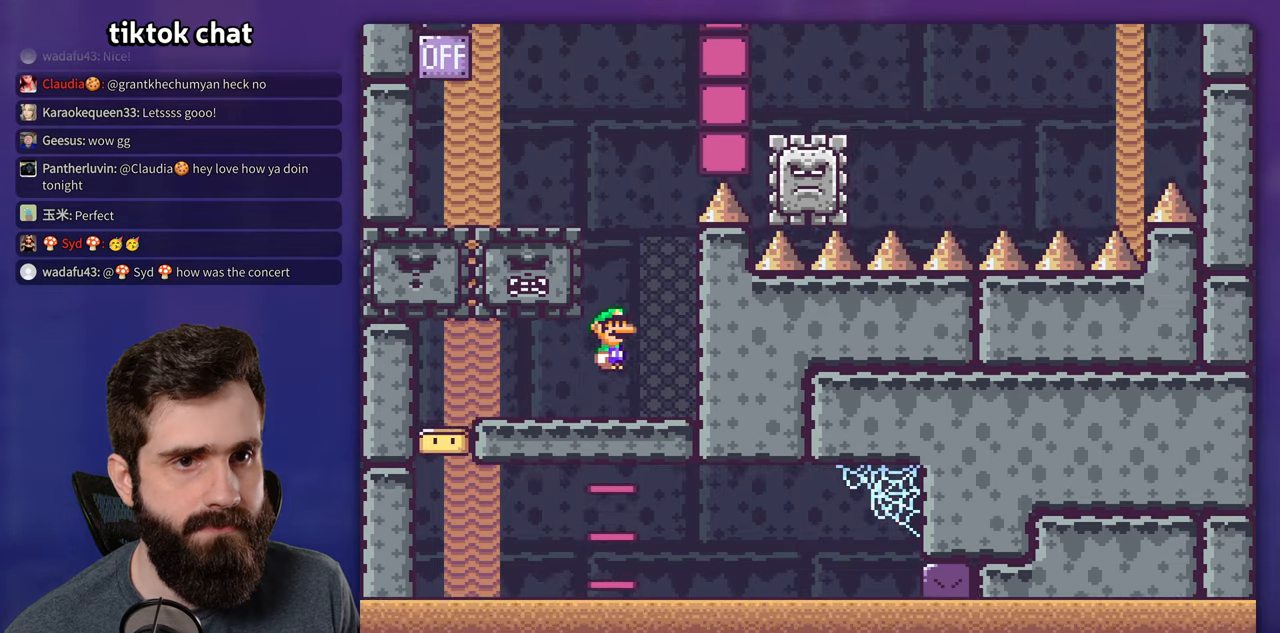
{"dt_ms": 500, "buttons": ["Y", "DPAD_LEFT"], "events": [[16, "DPAD_RIGHT", "up"], [33, "DPAD_LEFT", "down"], [233, "B", "up"]]}
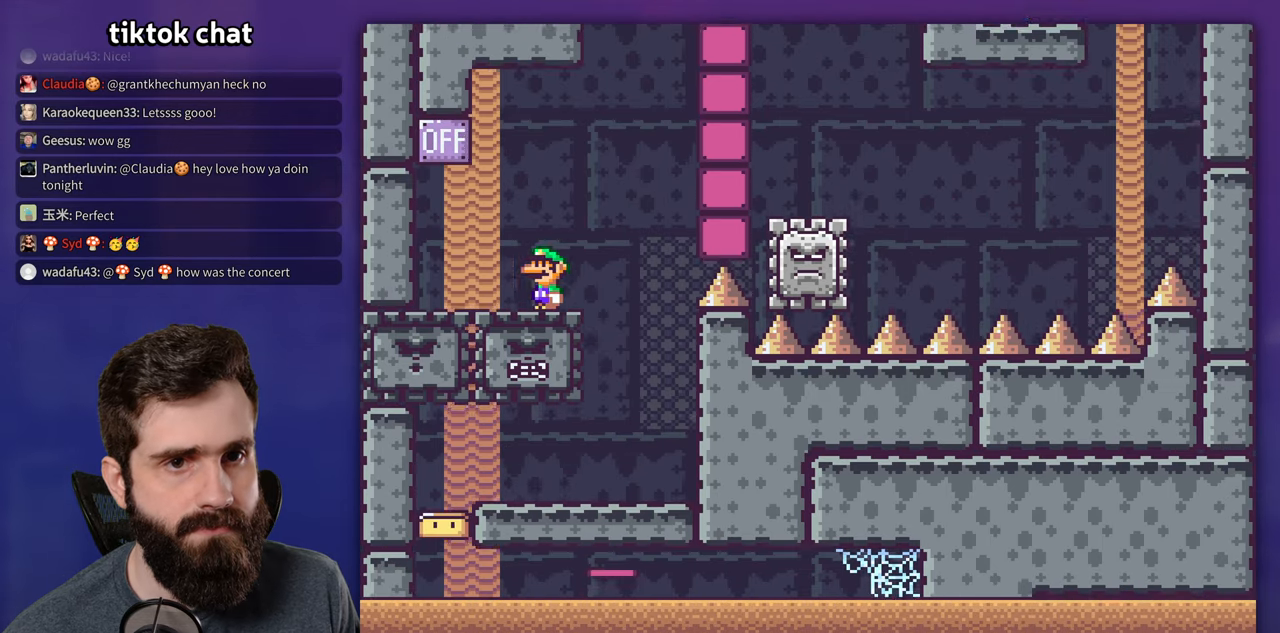
{"dt_ms": 500, "buttons": ["X", "DPAD_RIGHT"], "events": [[200, "B", "down"], [233, "DPAD_LEFT", "up"], [250, "DPAD_RIGHT", "down"], [350, "B", "up"], [383, "X", "down"], [383, "Y", "up"]]}
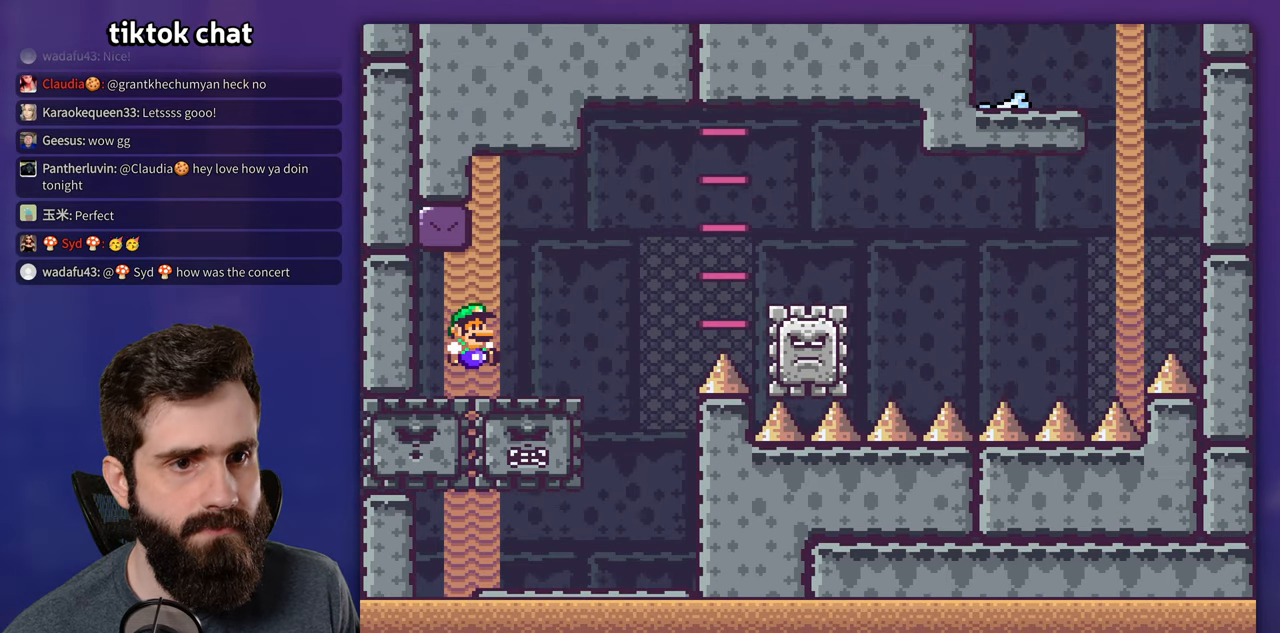
{"dt_ms": 500, "buttons": ["A", "X", "DPAD_RIGHT"], "events": [[216, "A", "down"]]}
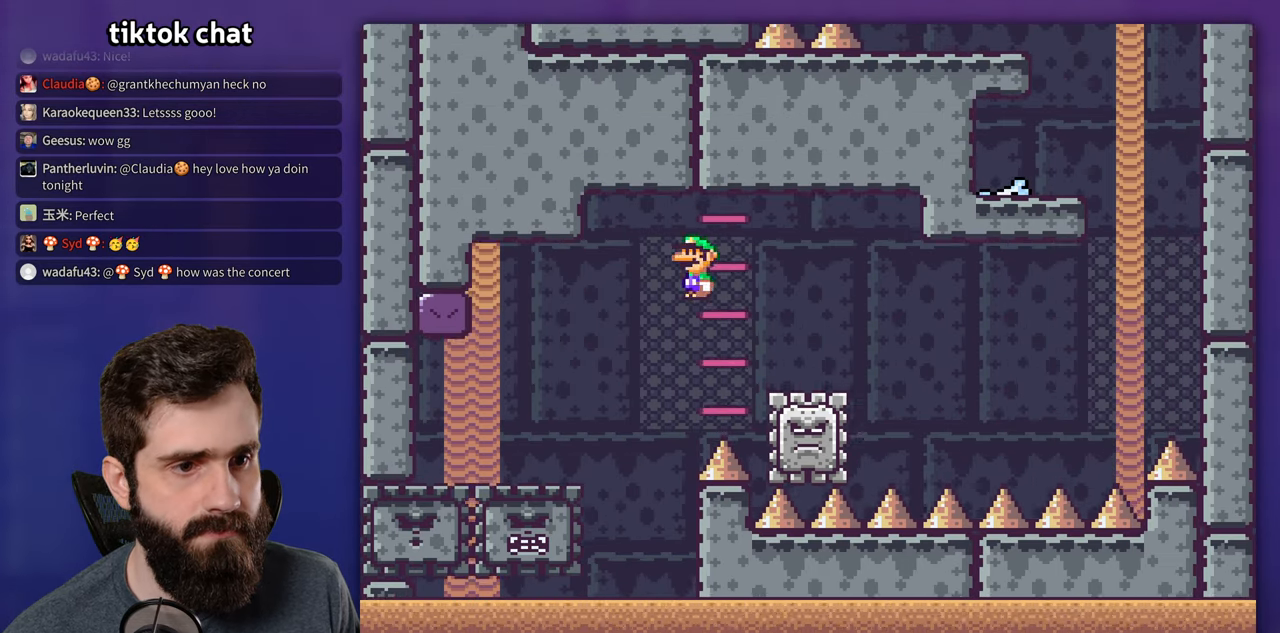
{"dt_ms": 500, "buttons": ["A", "X", "DPAD_RIGHT"], "events": [[50, "A", "up"], [400, "A", "down"]]}
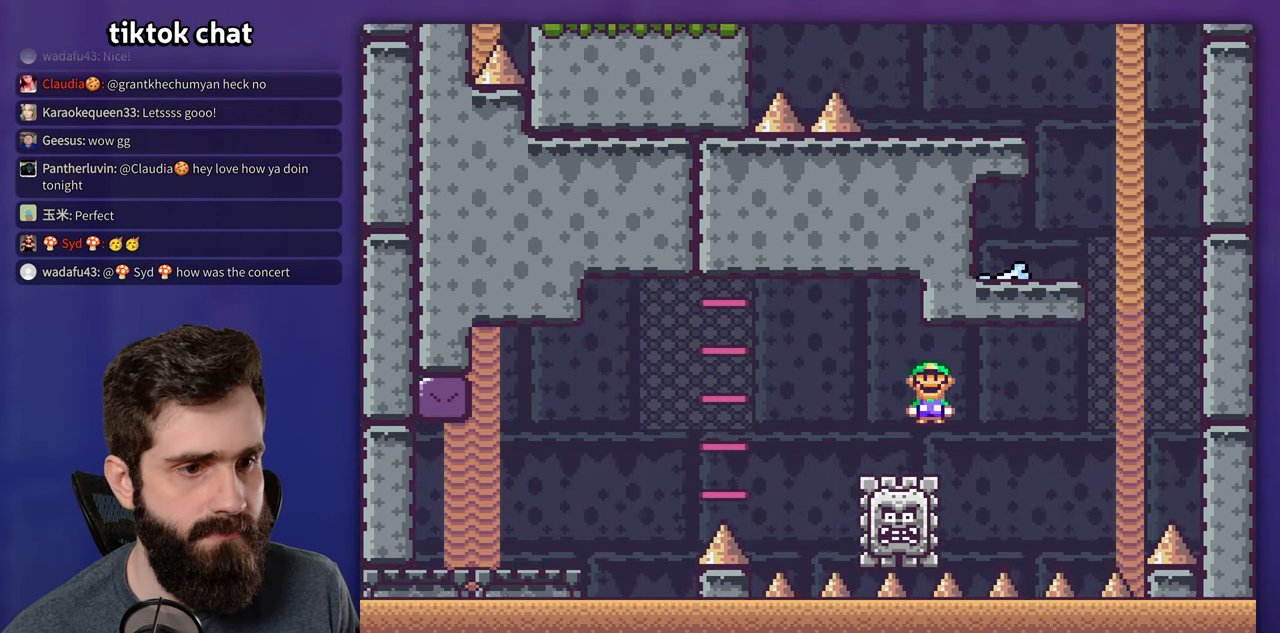
{"dt_ms": 1000, "buttons": ["B", "Y", "DPAD_RIGHT"], "events": [[433, "DPAD_RIGHT", "up"], [450, "DPAD_LEFT", "down"], [833, "A", "up"], [900, "DPAD_LEFT", "up"], [916, "DPAD_RIGHT", "down"], [916, "X", "up"], [916, "Y", "down"], [1000, "B", "down"]]}
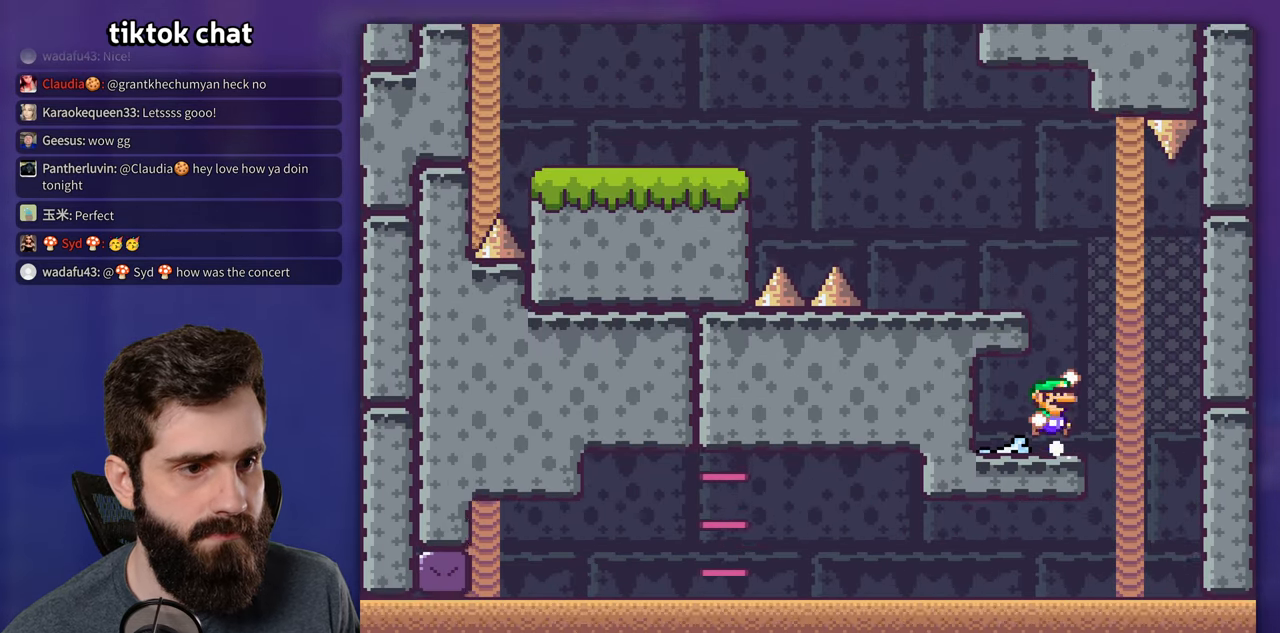
{"dt_ms": 1000, "buttons": ["X", "DPAD_LEFT"], "events": [[66, "DPAD_RIGHT", "up"], [83, "DPAD_LEFT", "down"], [233, "B", "up"], [266, "Y", "up"], [283, "X", "down"], [533, "A", "down"], [750, "A", "up"]]}
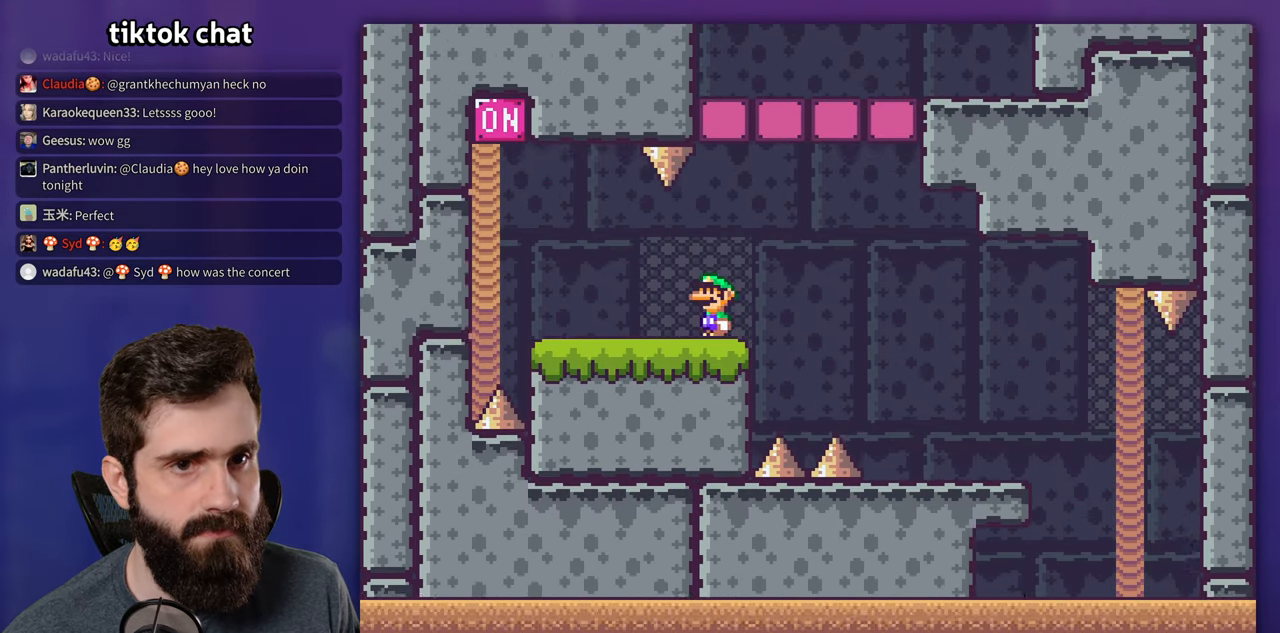
{"dt_ms": 500, "buttons": ["B", "Y", "DPAD_RIGHT"], "events": [[50, "X", "up"], [66, "Y", "down"], [300, "B", "down"], [366, "DPAD_LEFT", "up"], [450, "DPAD_RIGHT", "down"]]}
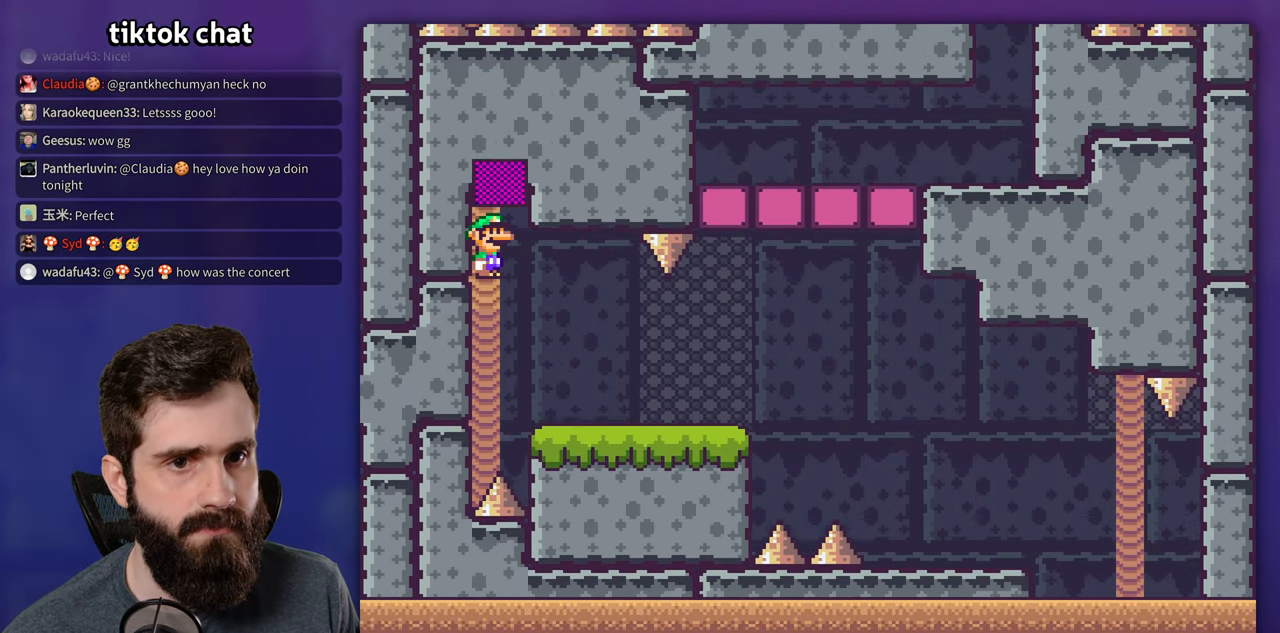
{"dt_ms": 500, "buttons": ["Y", "DPAD_RIGHT"], "events": [[100, "DPAD_UP", "down"], [233, "DPAD_UP", "up"], [333, "B", "up"]]}
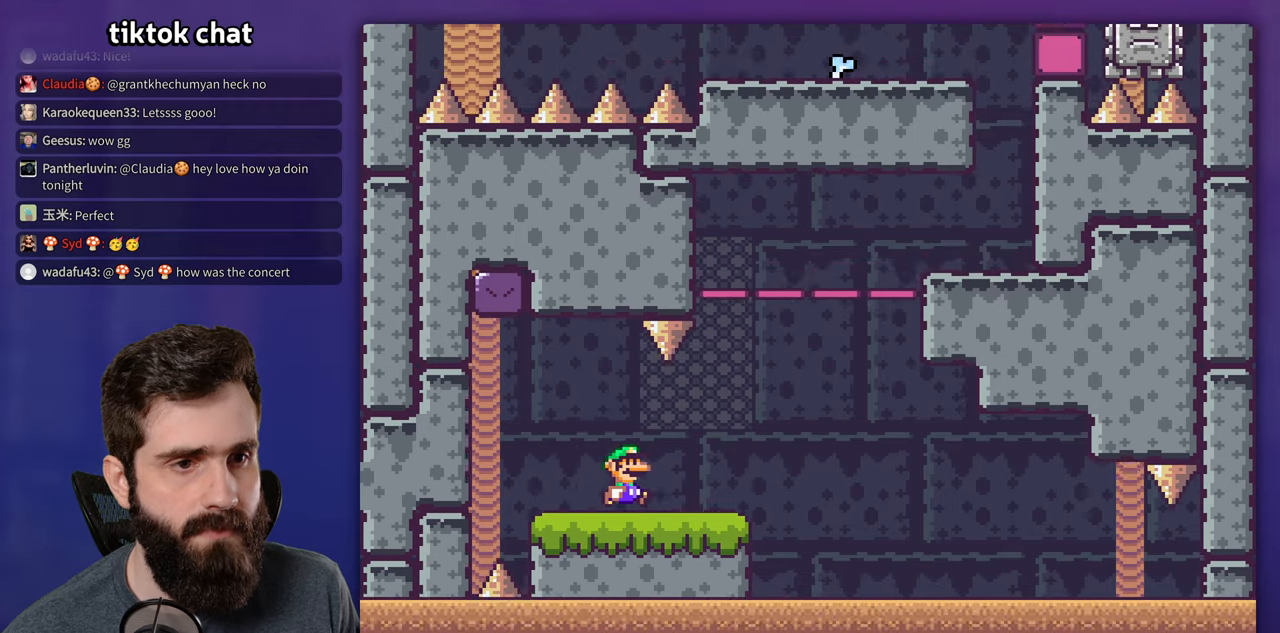
{"dt_ms": 500, "buttons": ["Y", "DPAD_RIGHT"], "events": [[167, "B", "down"], [467, "B", "up"]]}
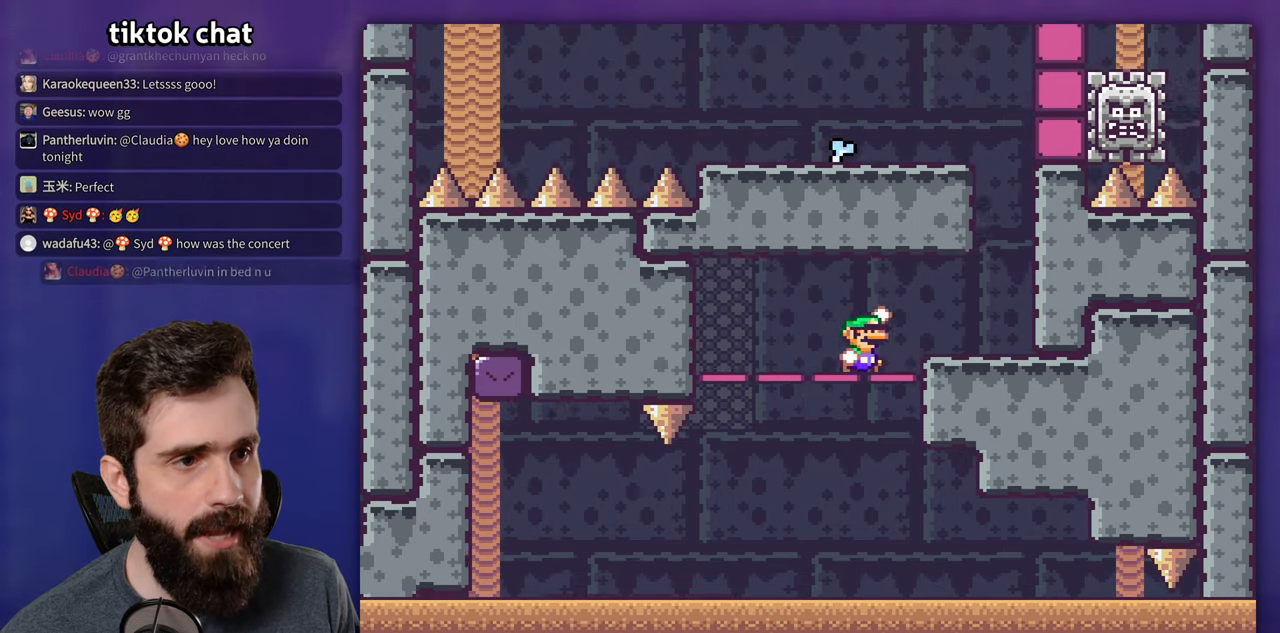
{"dt_ms": 500, "buttons": ["B", "Y", "DPAD_RIGHT"], "events": [[250, "B", "down"]]}
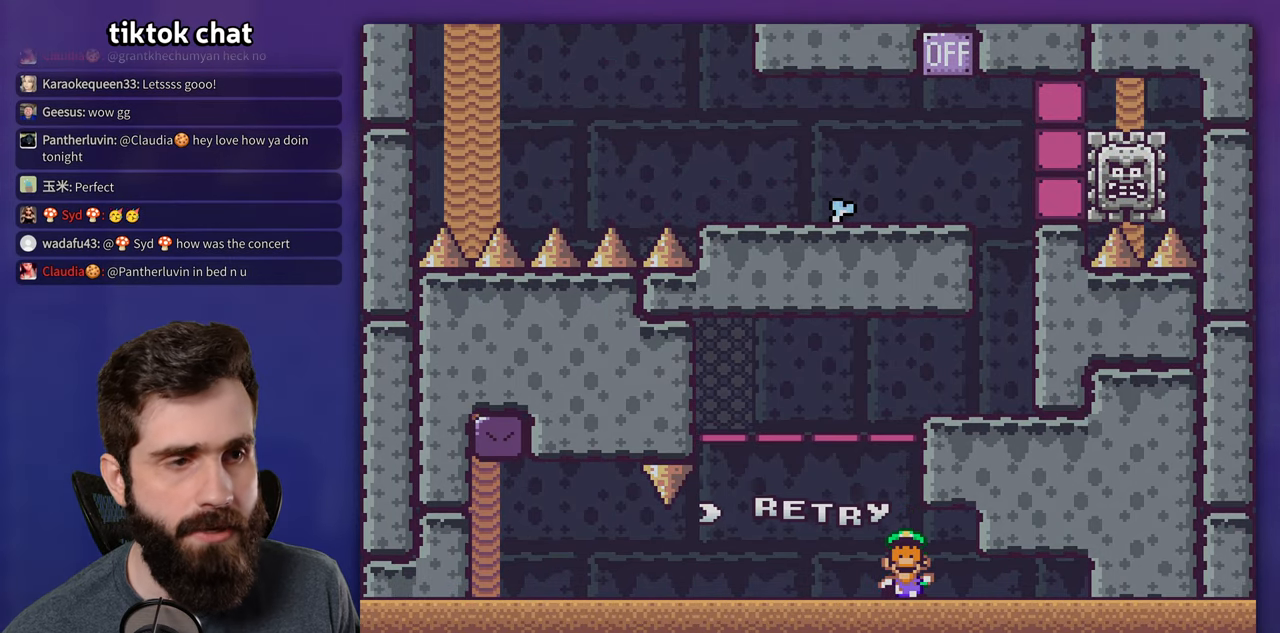
{"dt_ms": 500, "buttons": [], "events": [[33, "DPAD_RIGHT", "up"], [100, "Y", "up"], [117, "B", "up"], [200, "B", "down"], [300, "B", "up"], [367, "B", "down"], [433, "B", "up"]]}
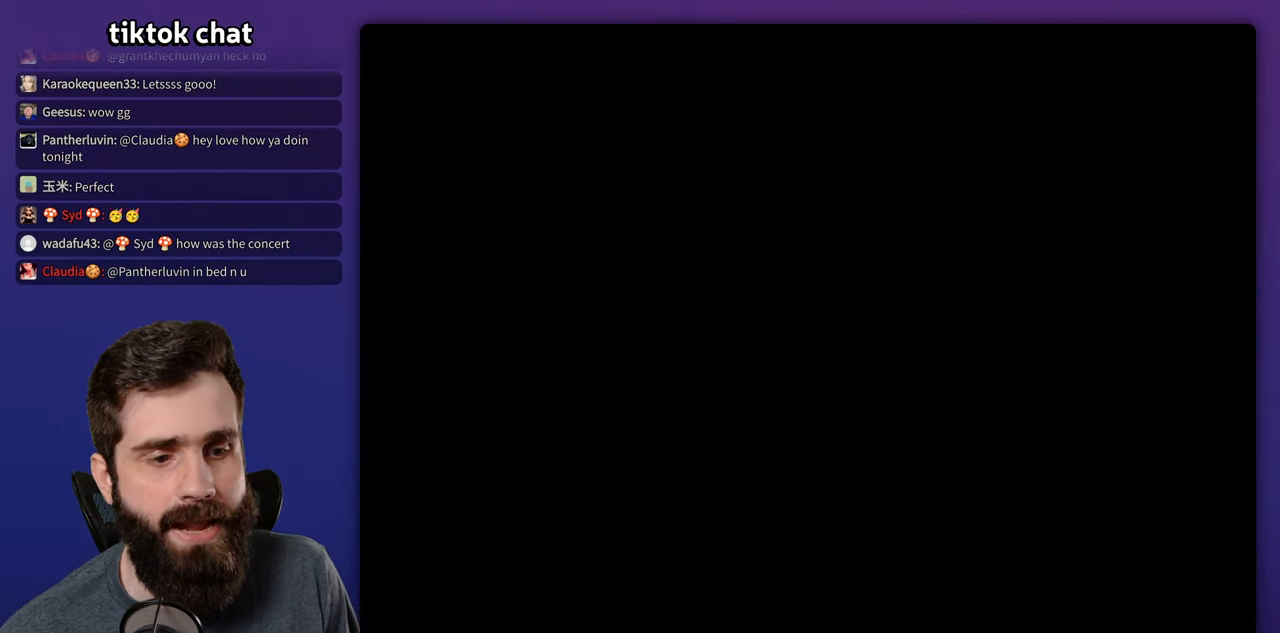
{"dt_ms": 500, "buttons": [], "events": []}
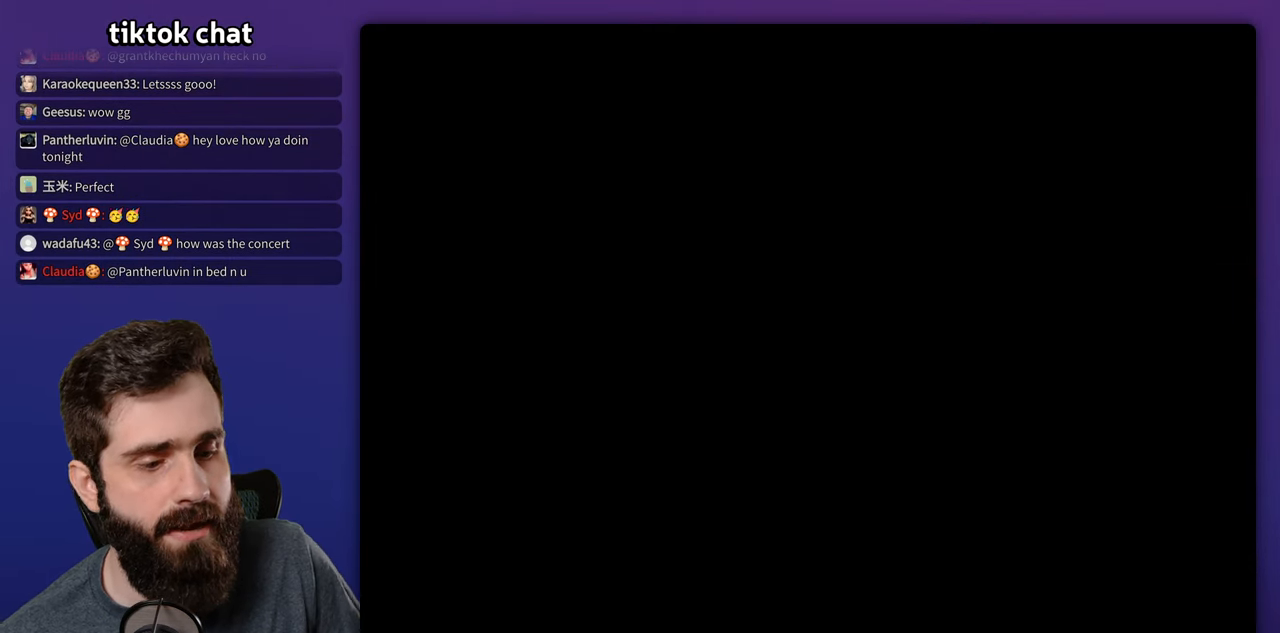
{"dt_ms": 500, "buttons": ["X", "DPAD_RIGHT"], "events": [[183, "DPAD_RIGHT", "down"], [300, "X", "down"]]}
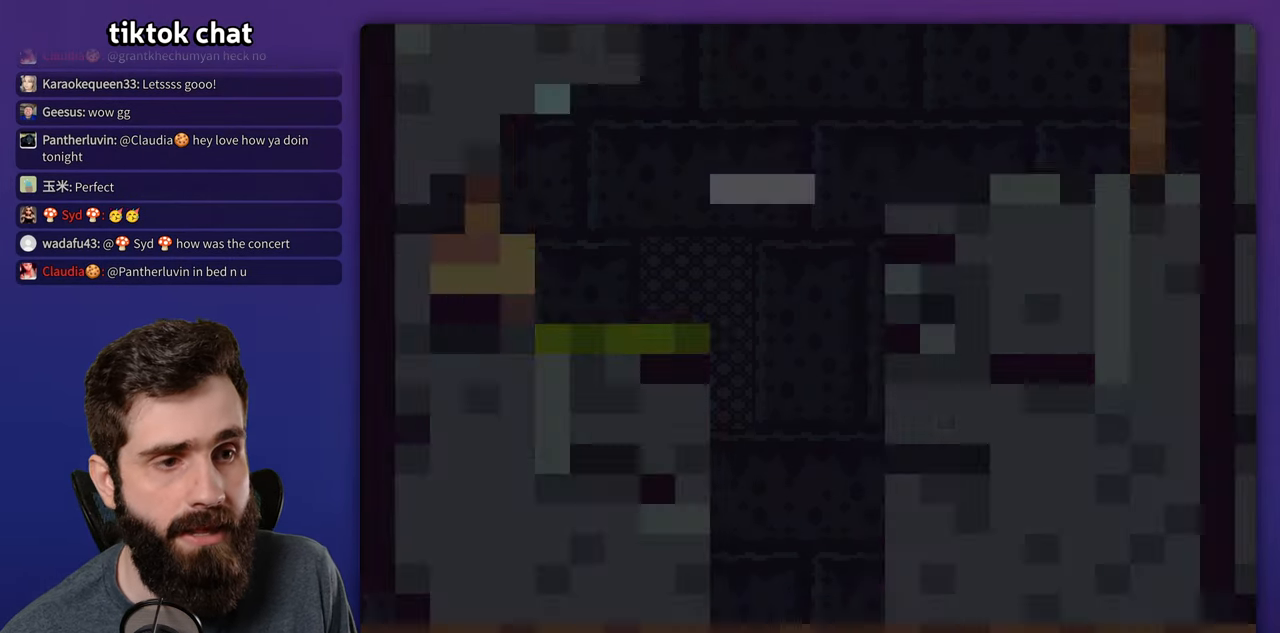
{"dt_ms": 500, "buttons": ["X", "DPAD_RIGHT"], "events": []}
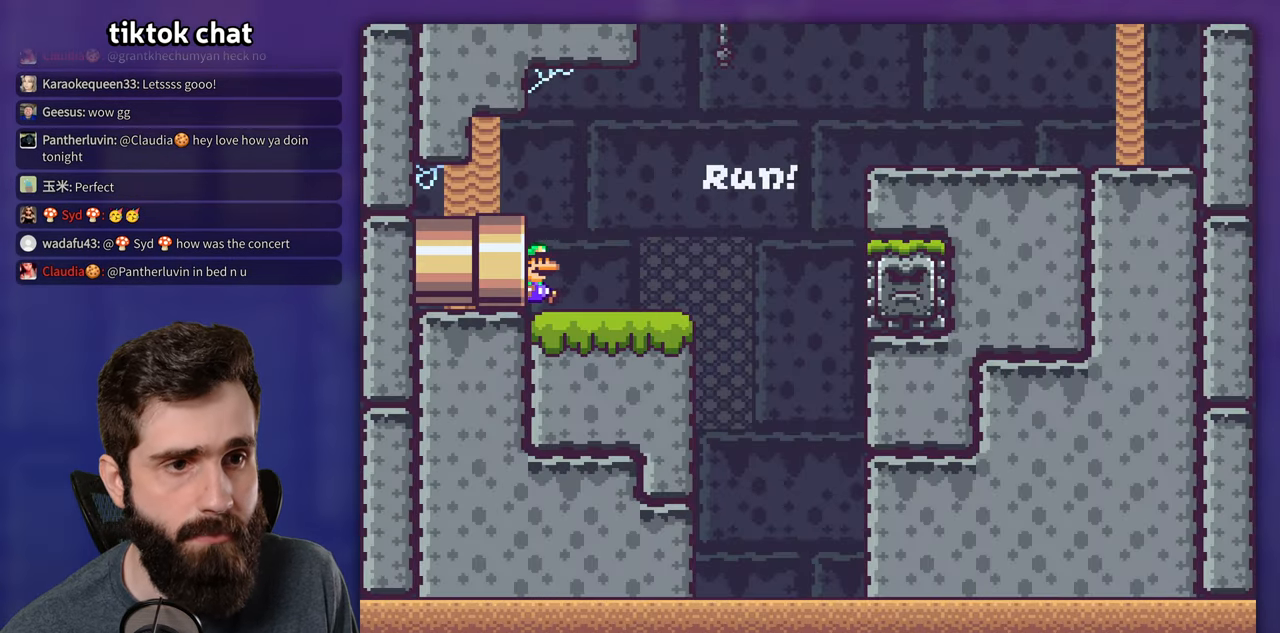
{"dt_ms": 500, "buttons": ["A", "X", "DPAD_RIGHT"], "events": [[483, "A", "down"]]}
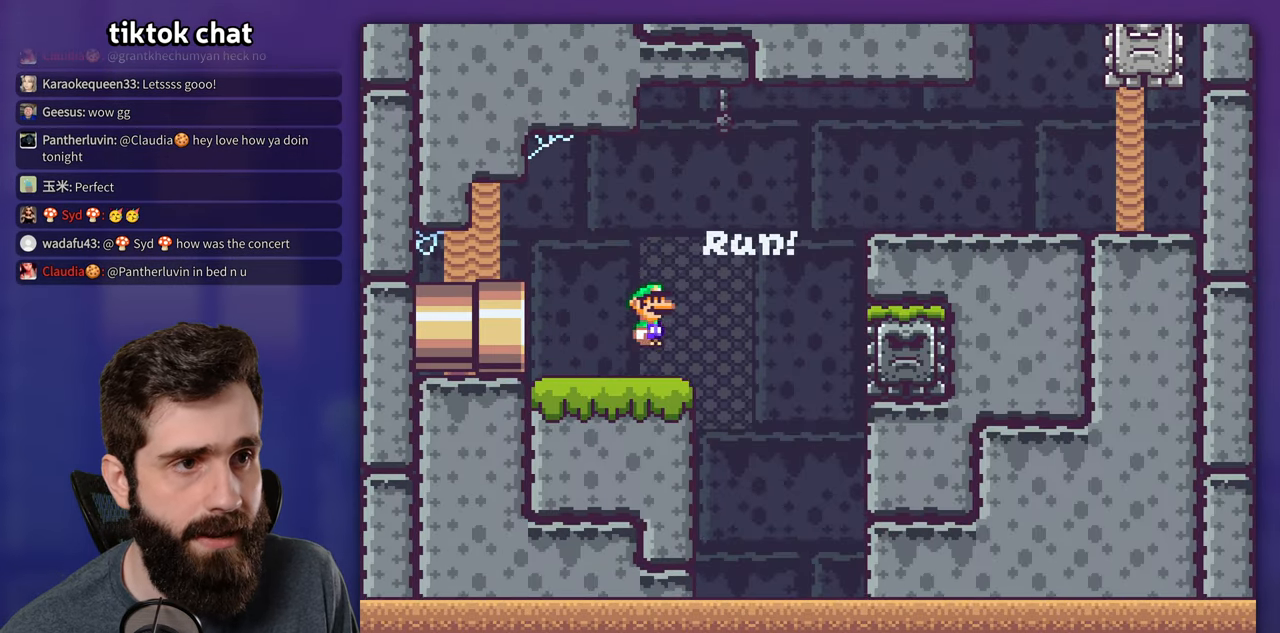
{"dt_ms": 500, "buttons": ["X", "DPAD_RIGHT"], "events": [[450, "A", "up"]]}
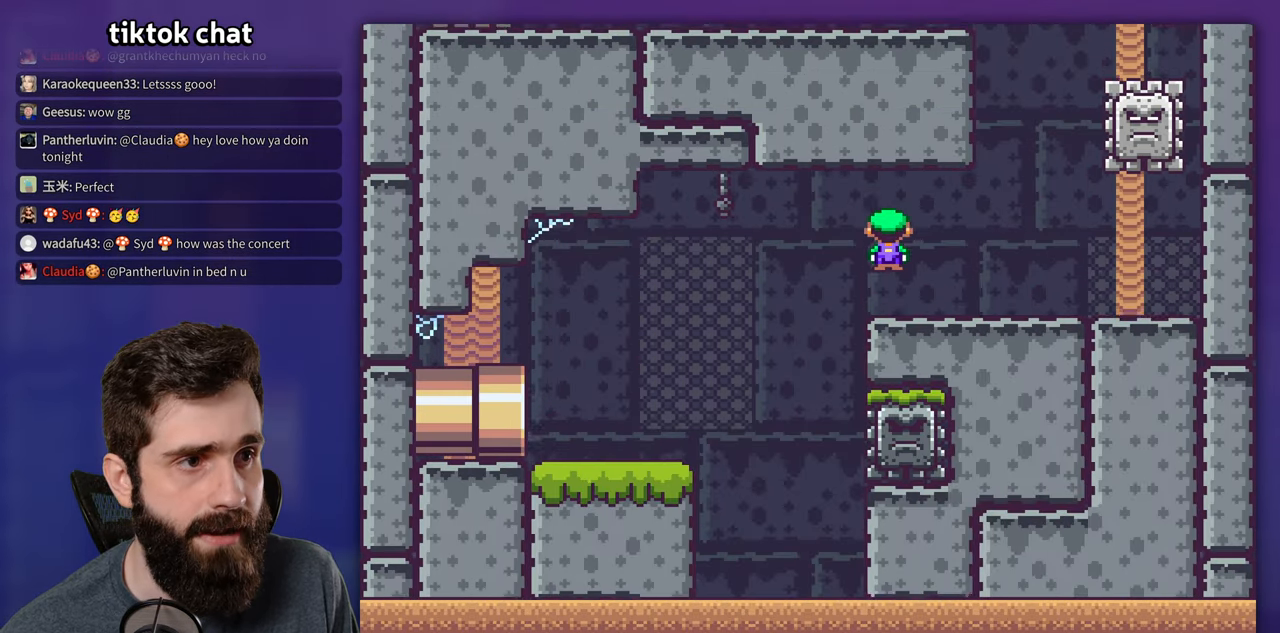
{"dt_ms": 500, "buttons": ["A", "X", "DPAD_RIGHT"], "events": [[300, "DPAD_RIGHT", "up"], [317, "DPAD_LEFT", "down"], [350, "A", "down"], [450, "DPAD_LEFT", "up"], [483, "DPAD_RIGHT", "down"]]}
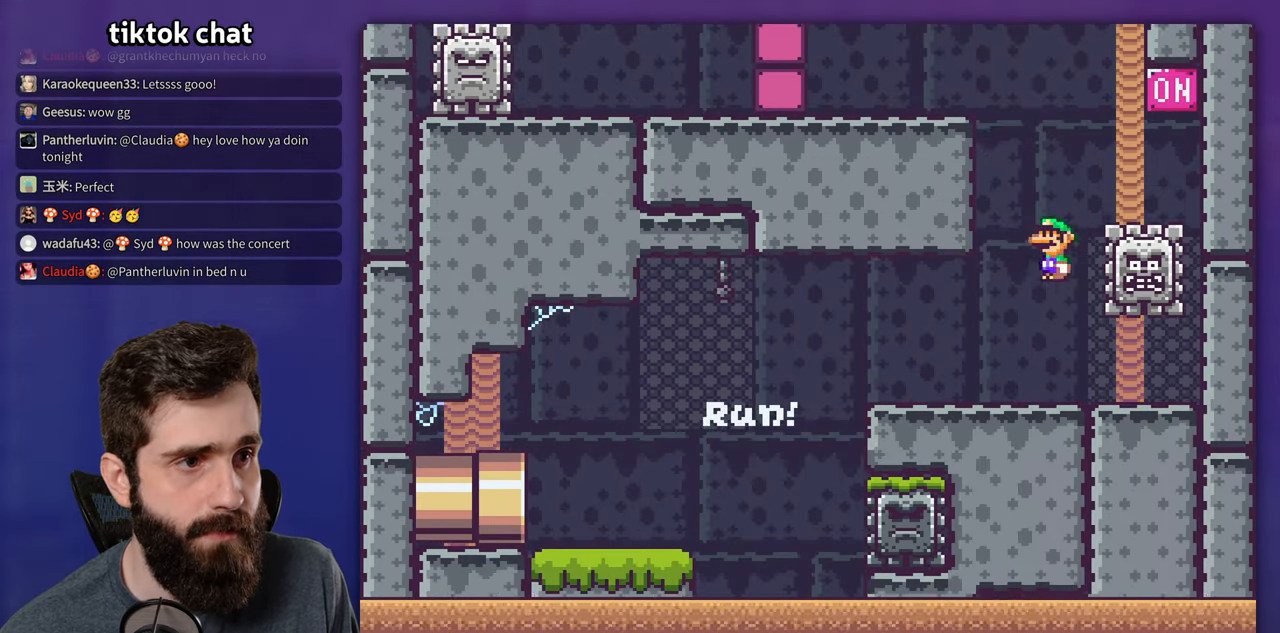
{"dt_ms": 500, "buttons": ["A", "X"], "events": [[33, "A", "up"], [250, "A", "down"], [350, "DPAD_RIGHT", "up"]]}
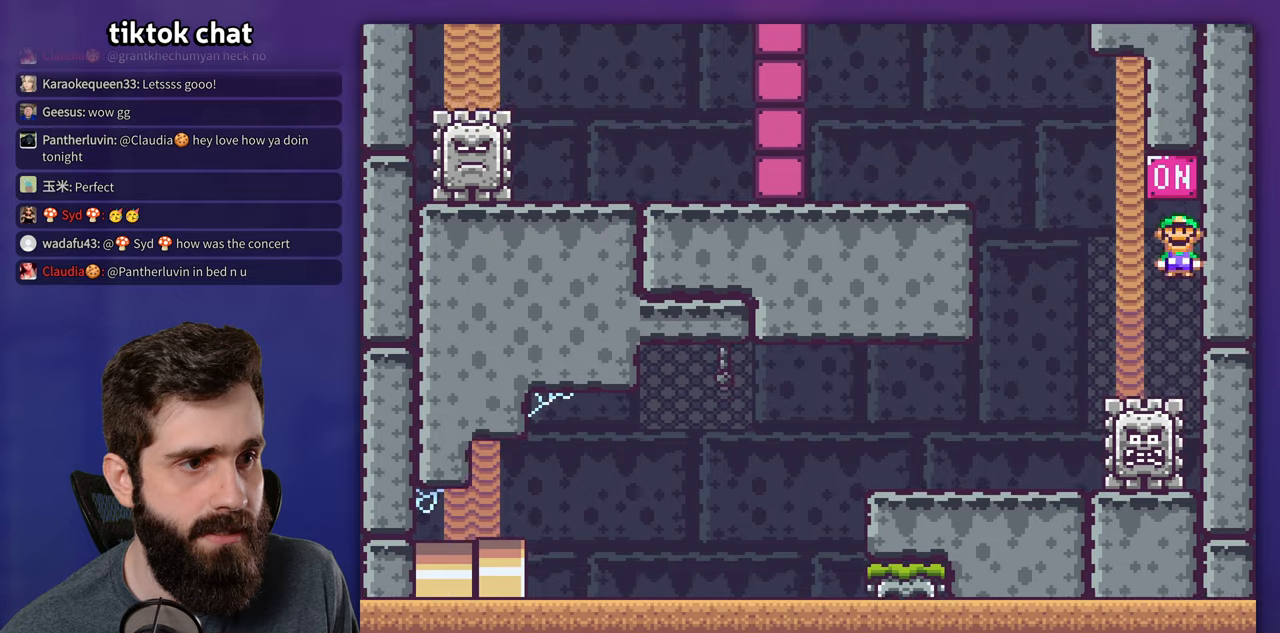
{"dt_ms": 1000, "buttons": ["X", "DPAD_LEFT"], "events": [[84, "DPAD_LEFT", "down"], [117, "A", "up"], [217, "DPAD_LEFT", "up"], [300, "DPAD_LEFT", "down"], [317, "A", "down"], [717, "A", "up"]]}
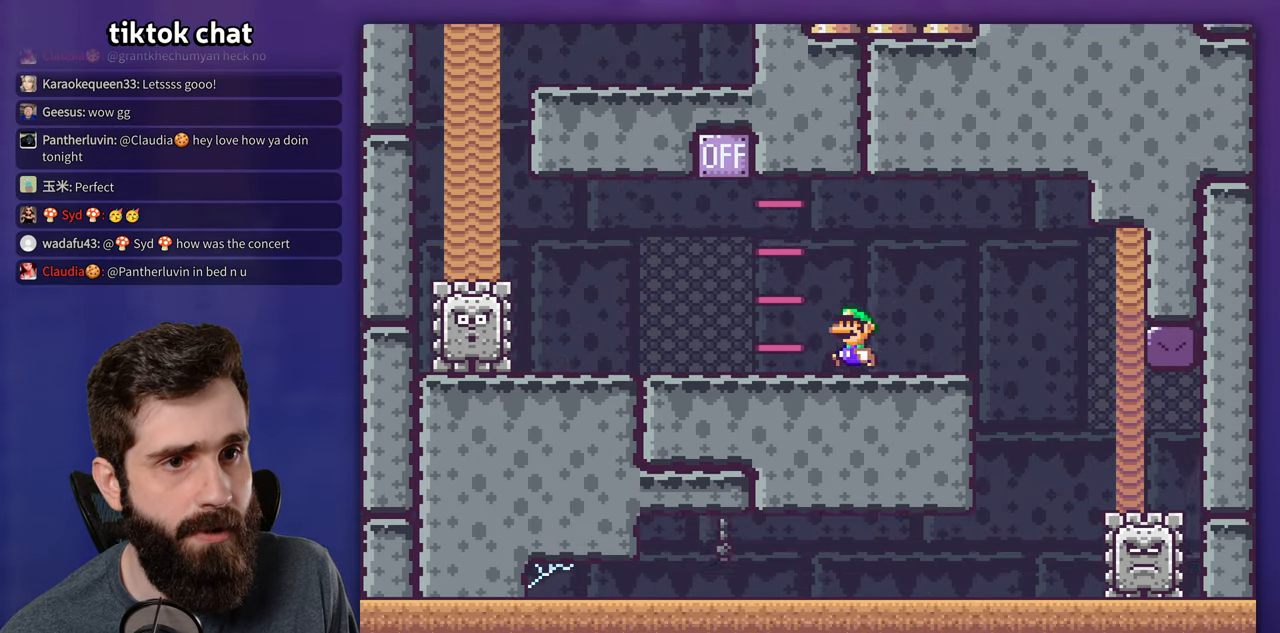
{"dt_ms": 500, "buttons": ["A", "X", "DPAD_LEFT"], "events": [[167, "A", "down"], [184, "DPAD_UP", "down"], [200, "DPAD_LEFT", "up"], [217, "DPAD_RIGHT", "down"], [234, "DPAD_UP", "up"], [300, "DPAD_UP", "down"], [317, "DPAD_UP", "up"], [334, "DPAD_RIGHT", "up"], [350, "DPAD_LEFT", "down"]]}
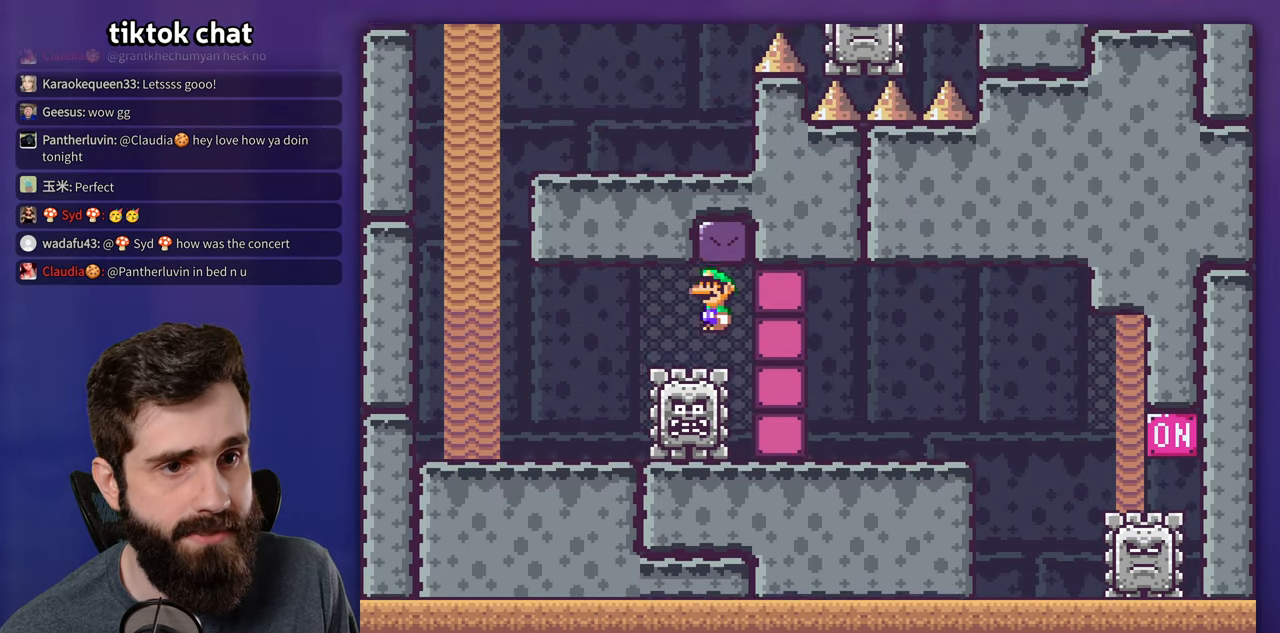
{"dt_ms": 500, "buttons": ["X", "DPAD_LEFT"], "events": [[84, "A", "up"]]}
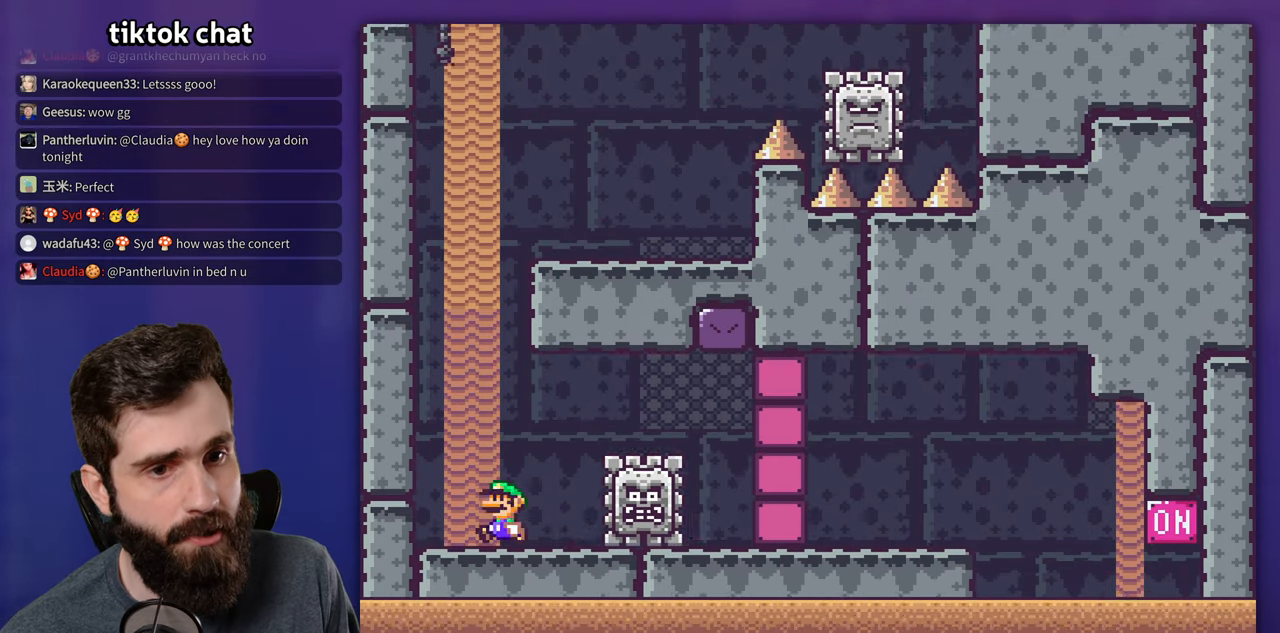
{"dt_ms": 500, "buttons": ["A", "X", "DPAD_LEFT"], "events": [[50, "A", "down"], [84, "DPAD_LEFT", "up"], [184, "A", "up"], [184, "DPAD_RIGHT", "down"], [434, "A", "down"], [467, "DPAD_RIGHT", "up"], [484, "DPAD_LEFT", "down"]]}
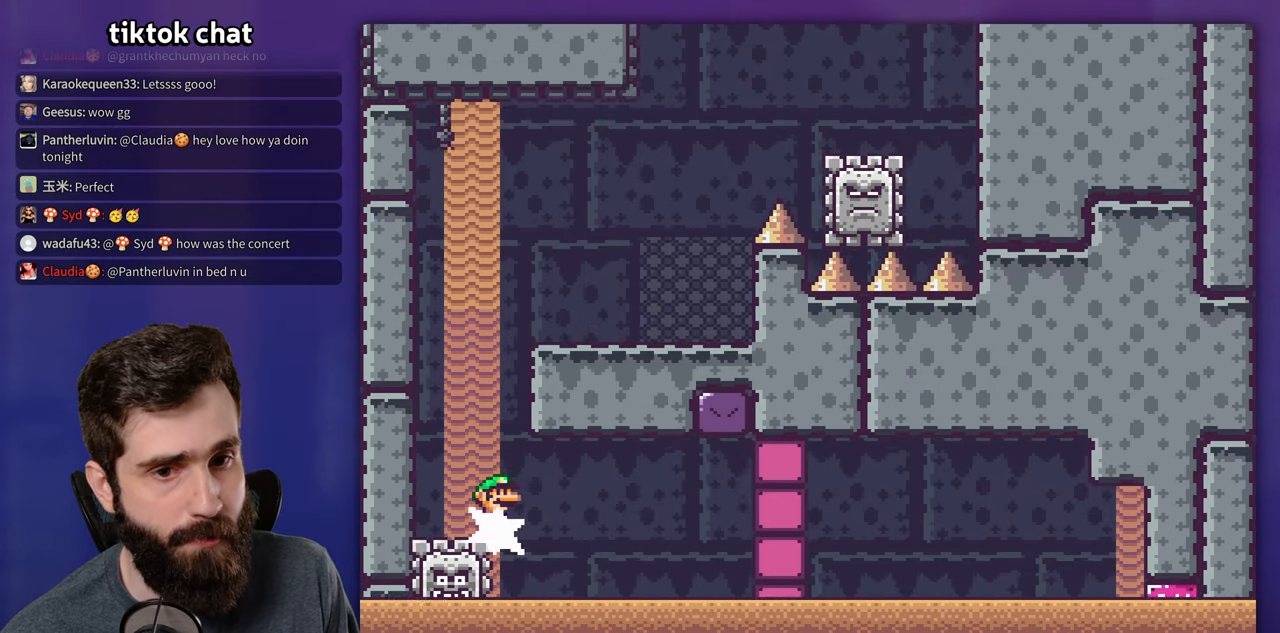
{"dt_ms": 500, "buttons": ["X", "DPAD_RIGHT"], "events": [[117, "DPAD_LEFT", "up"], [134, "DPAD_RIGHT", "down"], [384, "A", "up"]]}
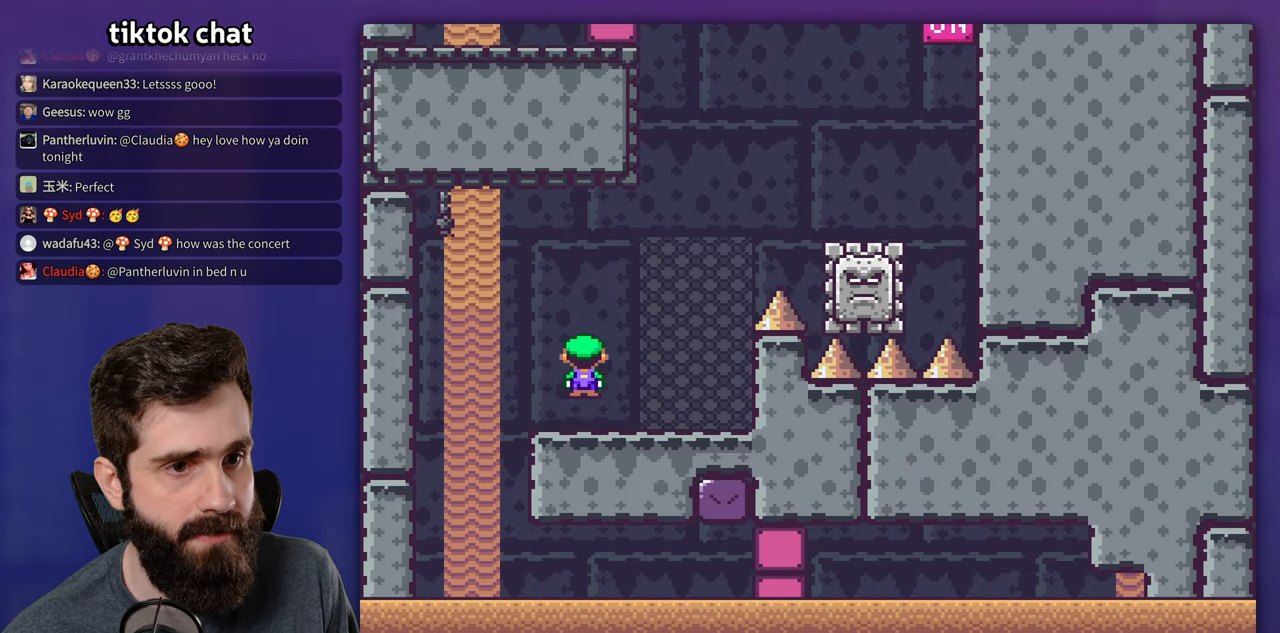
{"dt_ms": 500, "buttons": ["X", "DPAD_RIGHT"], "events": [[167, "A", "down"], [184, "DPAD_LEFT", "down"], [184, "DPAD_RIGHT", "up"], [267, "DPAD_LEFT", "up"], [284, "DPAD_RIGHT", "down"], [484, "A", "up"]]}
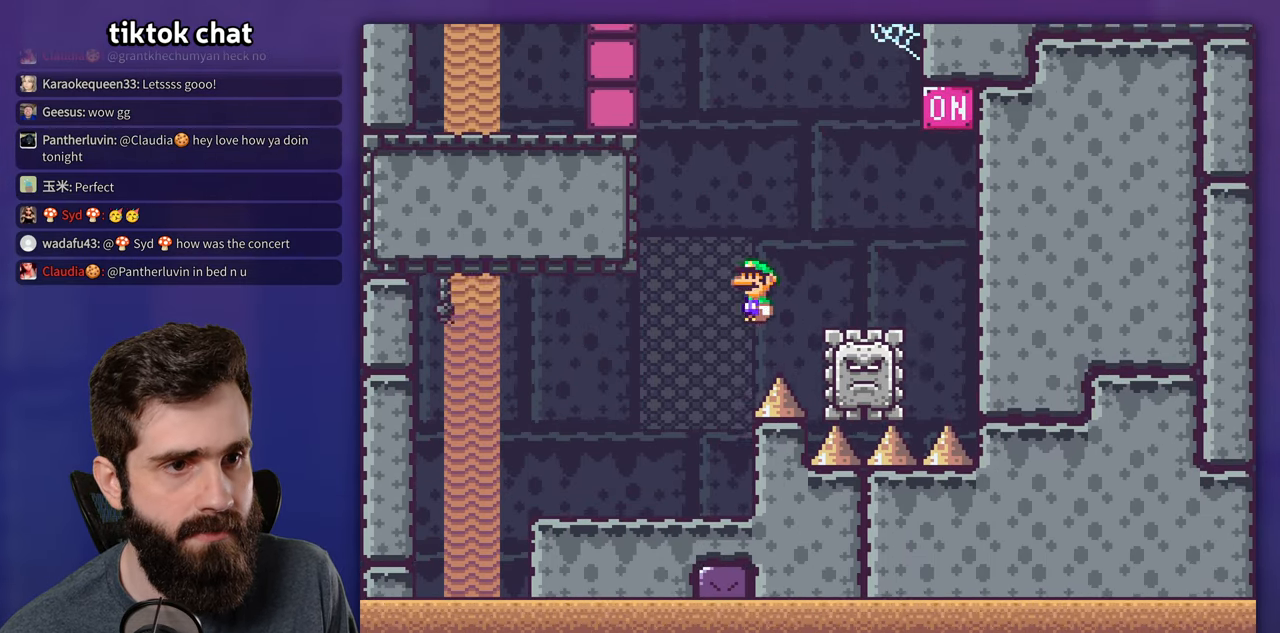
{"dt_ms": 500, "buttons": ["A", "X", "DPAD_LEFT"], "events": [[50, "A", "down"], [300, "DPAD_RIGHT", "up"], [400, "DPAD_LEFT", "down"]]}
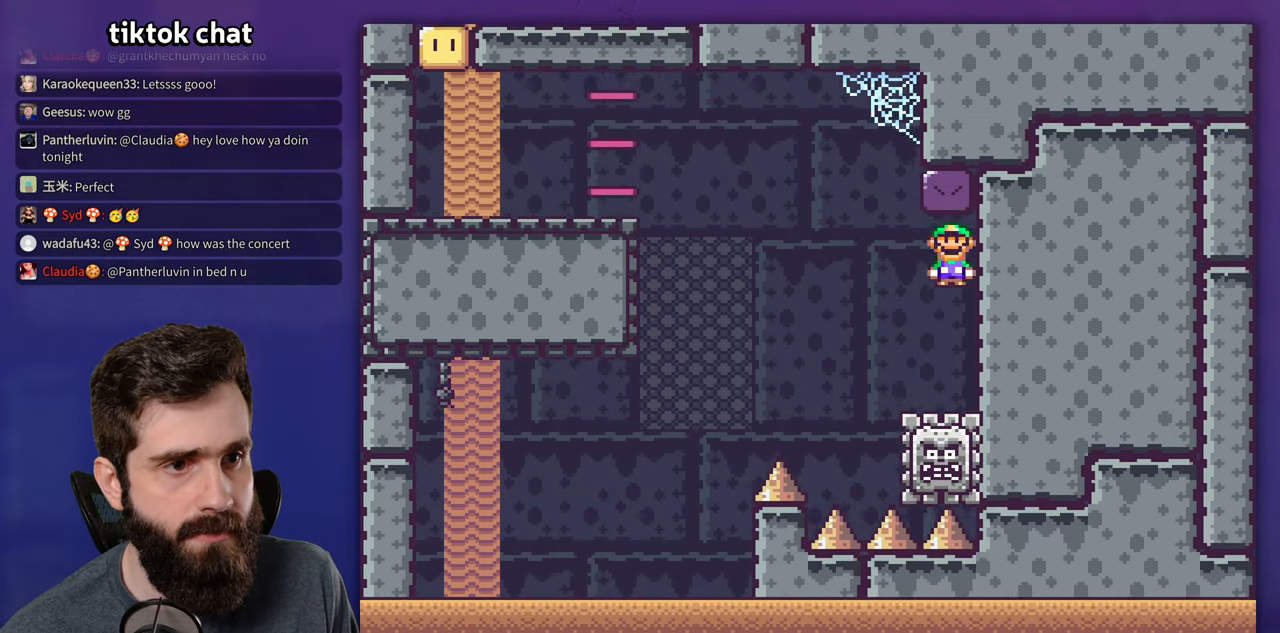
{"dt_ms": 500, "buttons": ["A", "X", "DPAD_LEFT"], "events": [[284, "DPAD_LEFT", "up"], [367, "DPAD_LEFT", "down"]]}
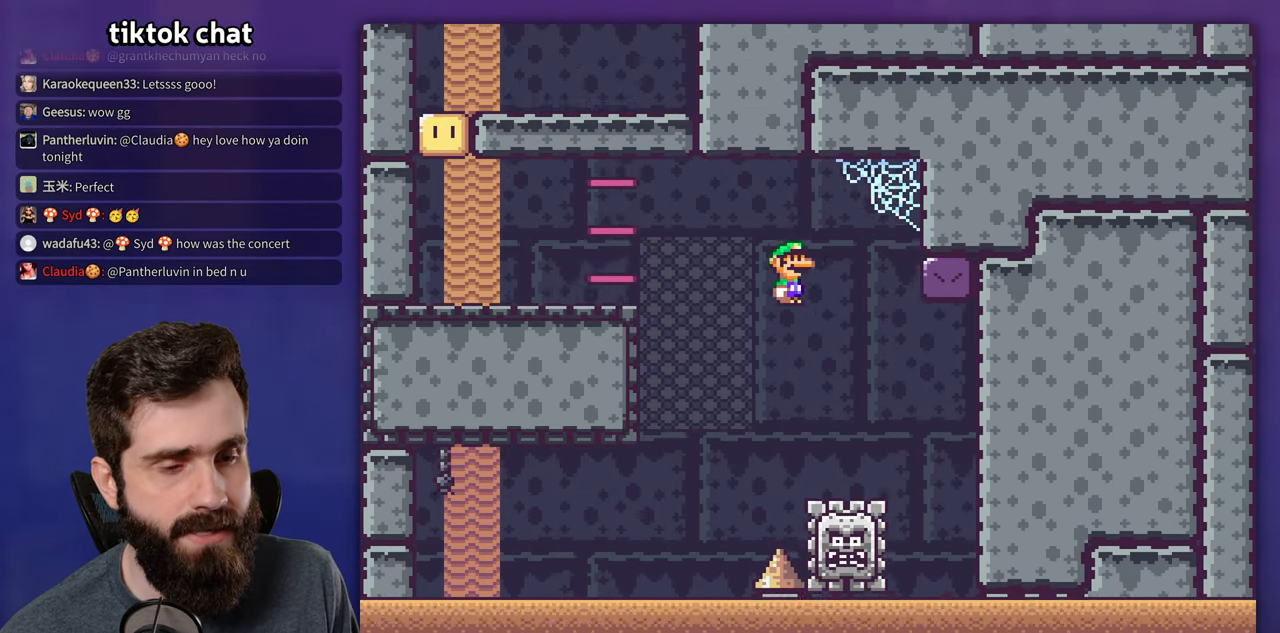
{"dt_ms": 500, "buttons": ["Y", "DPAD_LEFT"], "events": [[350, "A", "up"], [434, "Y", "down"], [450, "X", "up"]]}